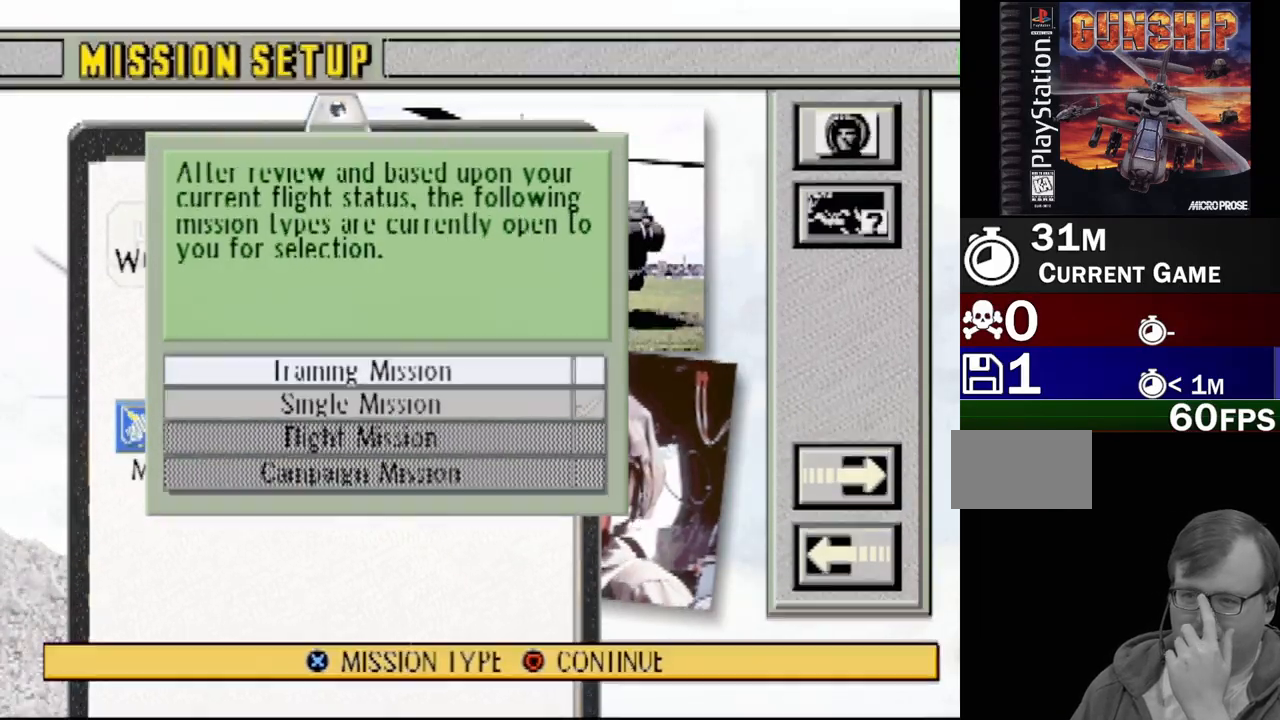
Gameplay with a controller (PlayStation layout); each line is a JSON object with the inputs held at the frame after it. "events" lists button and stick changes between this image and that frame as [ms after this image, input, new state], when the widget could be followed in between. Not read: L3 R3.
{"buttons": [], "events": []}
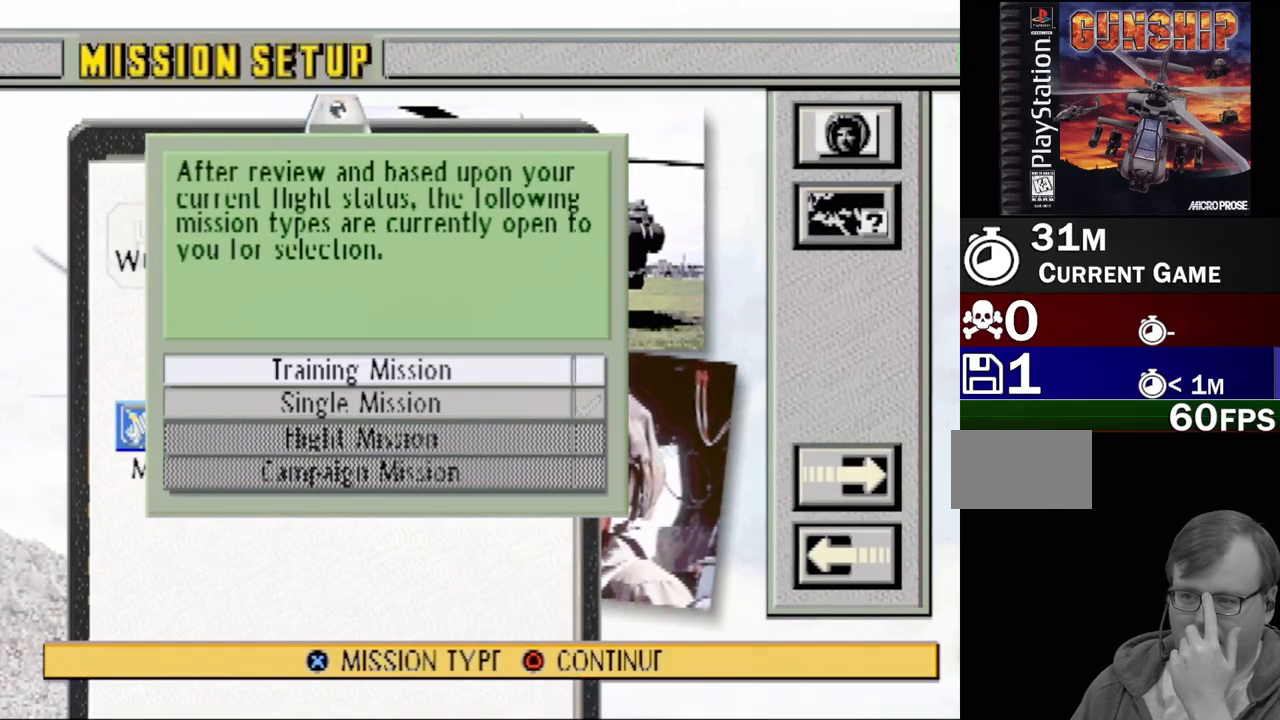
{"buttons": [], "events": []}
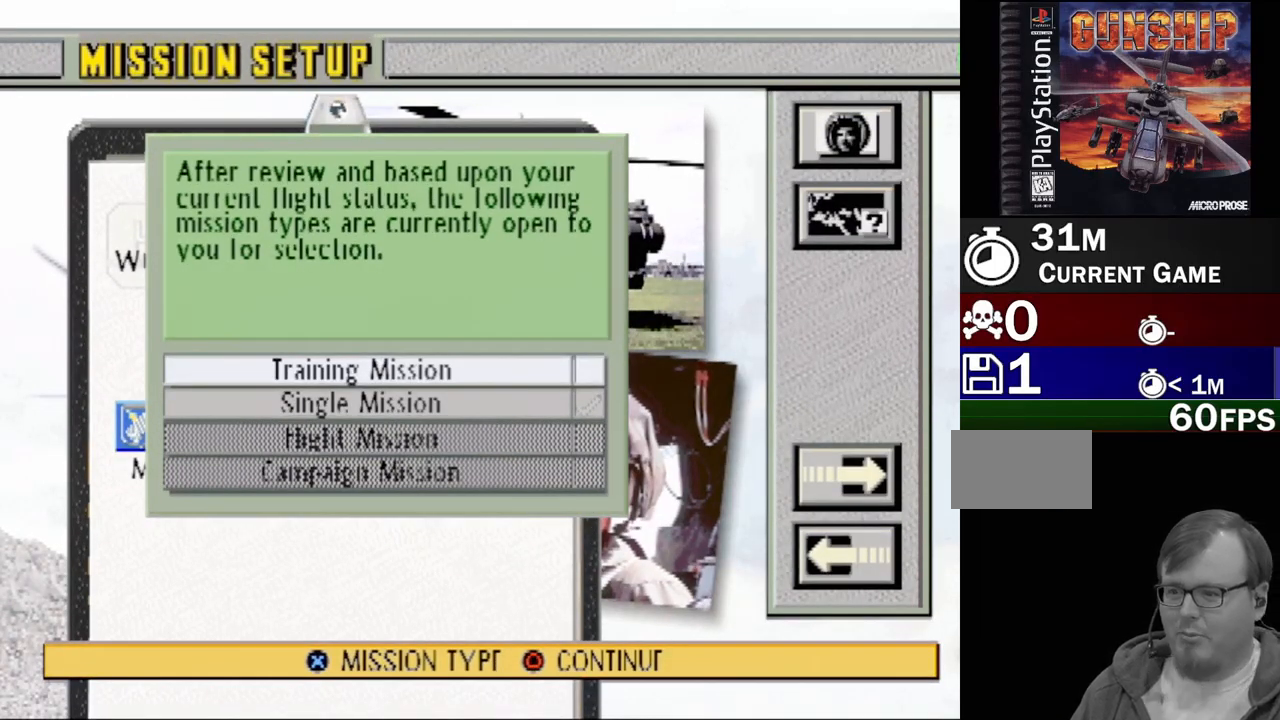
{"buttons": [], "events": []}
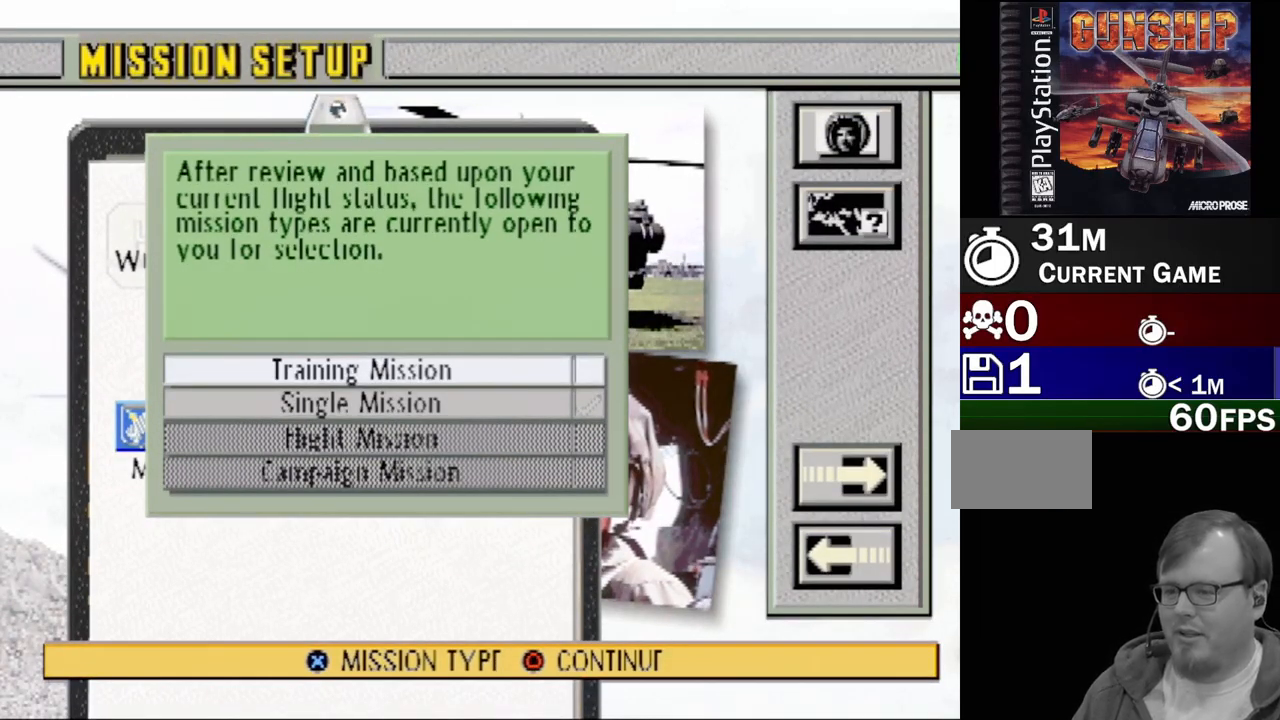
{"buttons": ["DPAD_UP"], "events": [[133, "DPAD_DOWN", "down"], [233, "DPAD_DOWN", "up"], [483, "DPAD_UP", "down"]]}
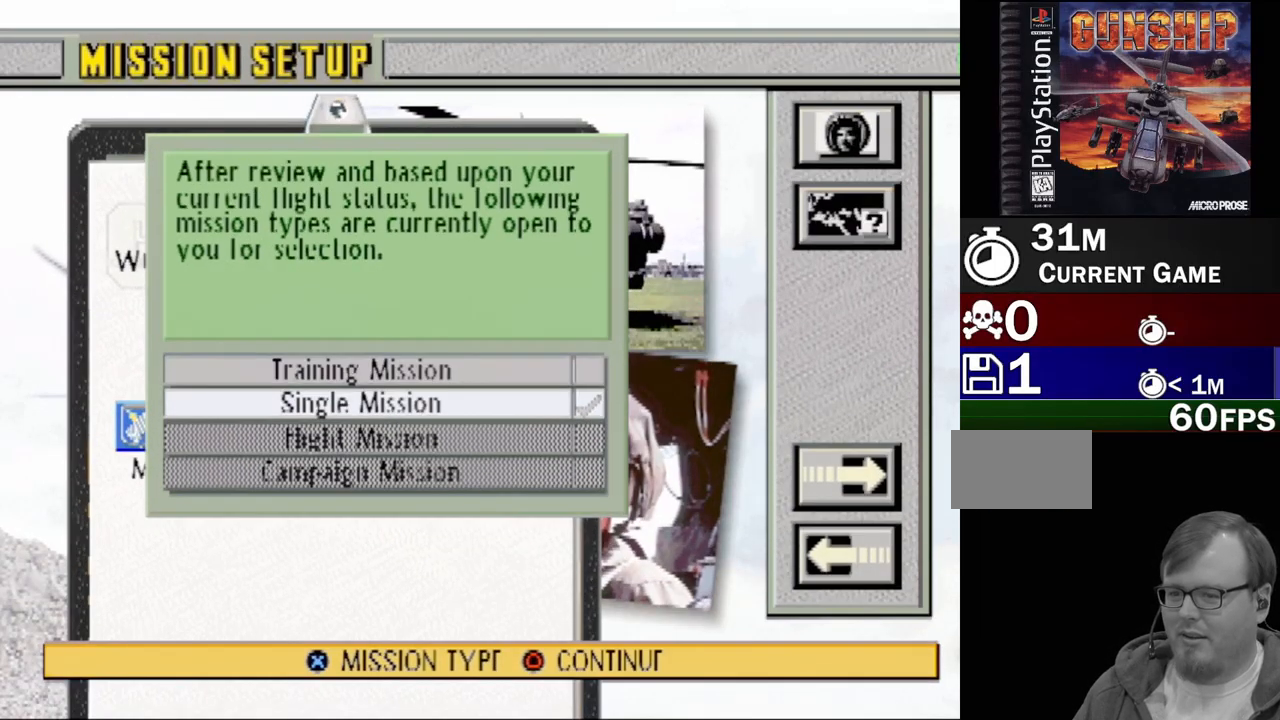
{"buttons": [], "events": [[133, "DPAD_UP", "up"]]}
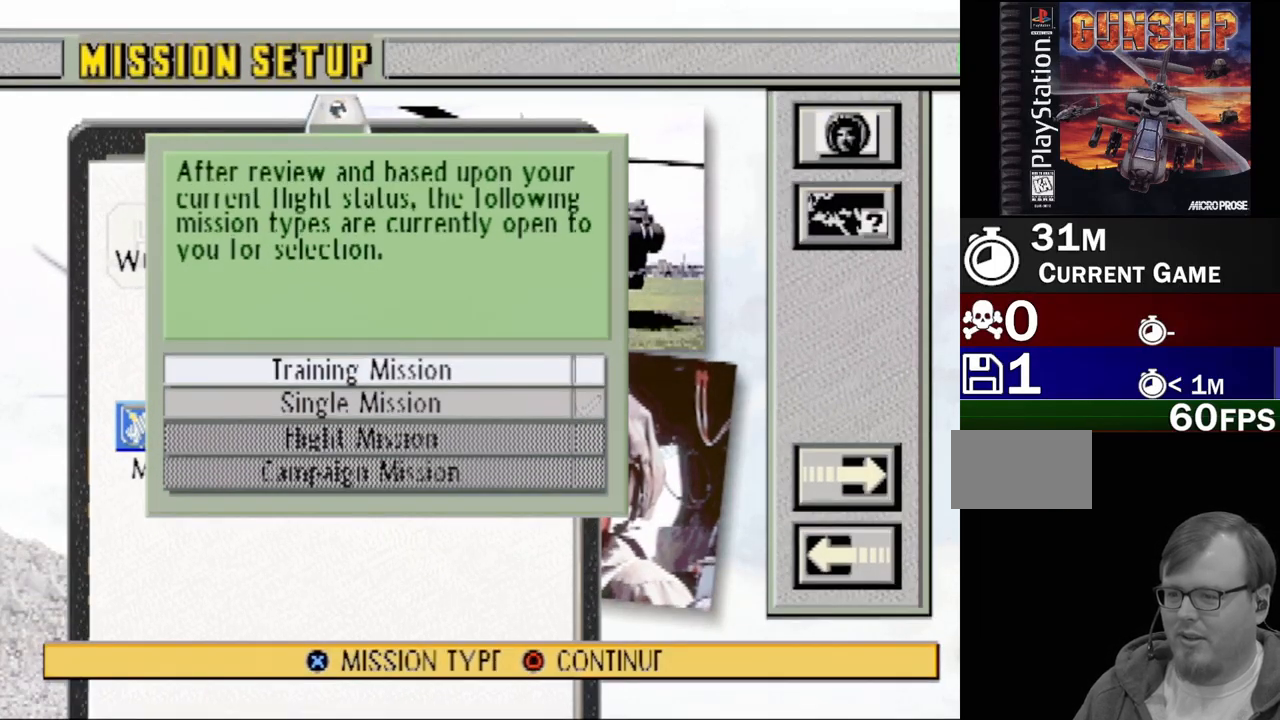
{"buttons": ["CROSS"], "events": [[417, "CROSS", "down"]]}
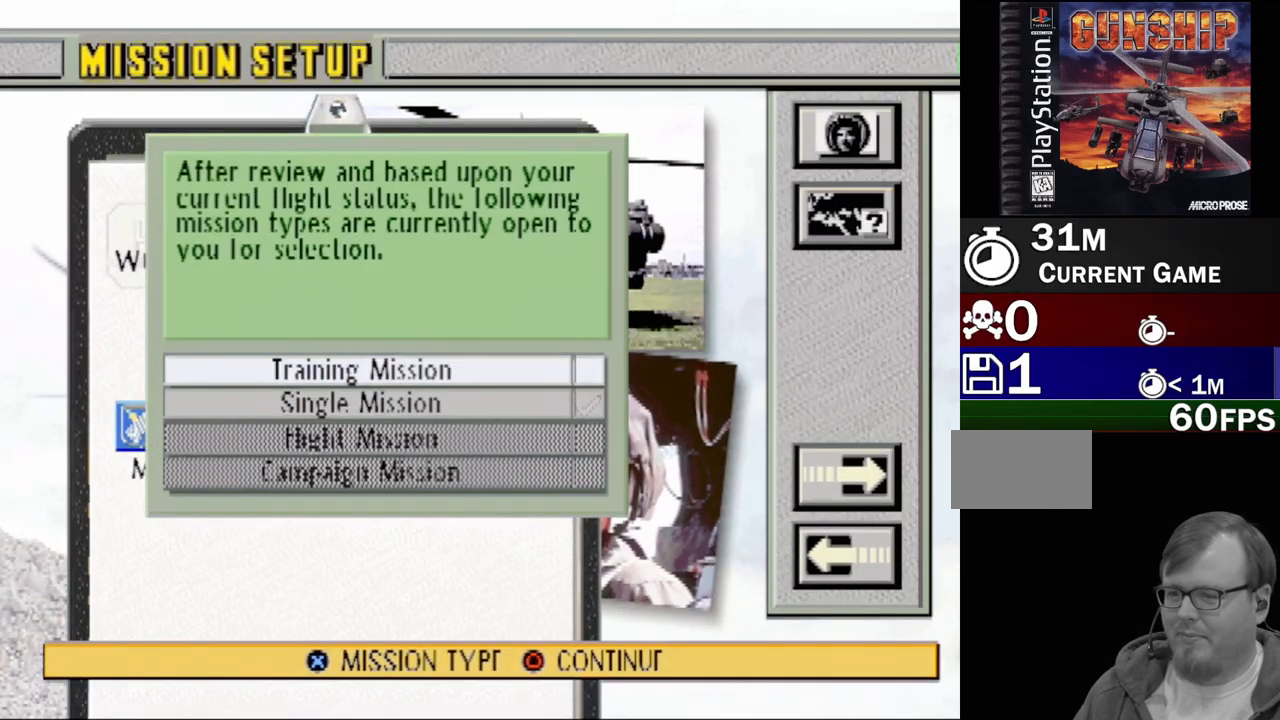
{"buttons": [], "events": [[83, "CROSS", "up"]]}
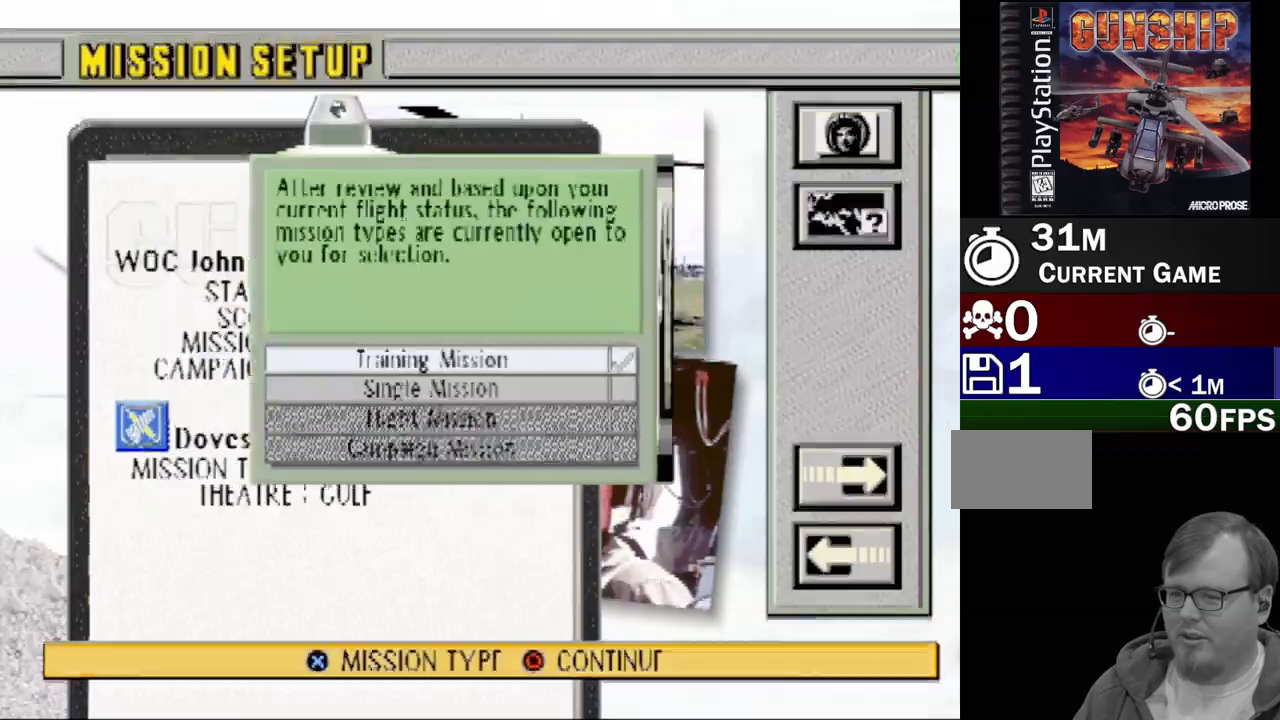
{"buttons": [], "events": []}
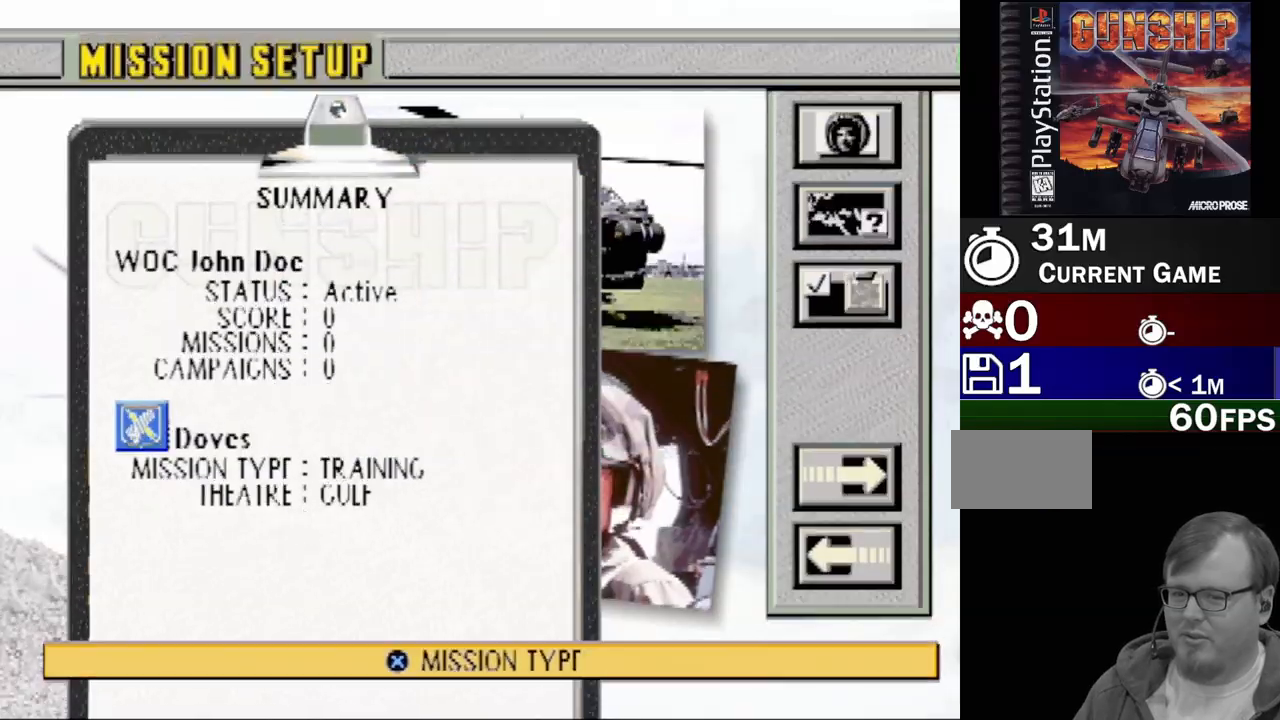
{"buttons": ["DPAD_DOWN"], "events": [[500, "DPAD_DOWN", "down"]]}
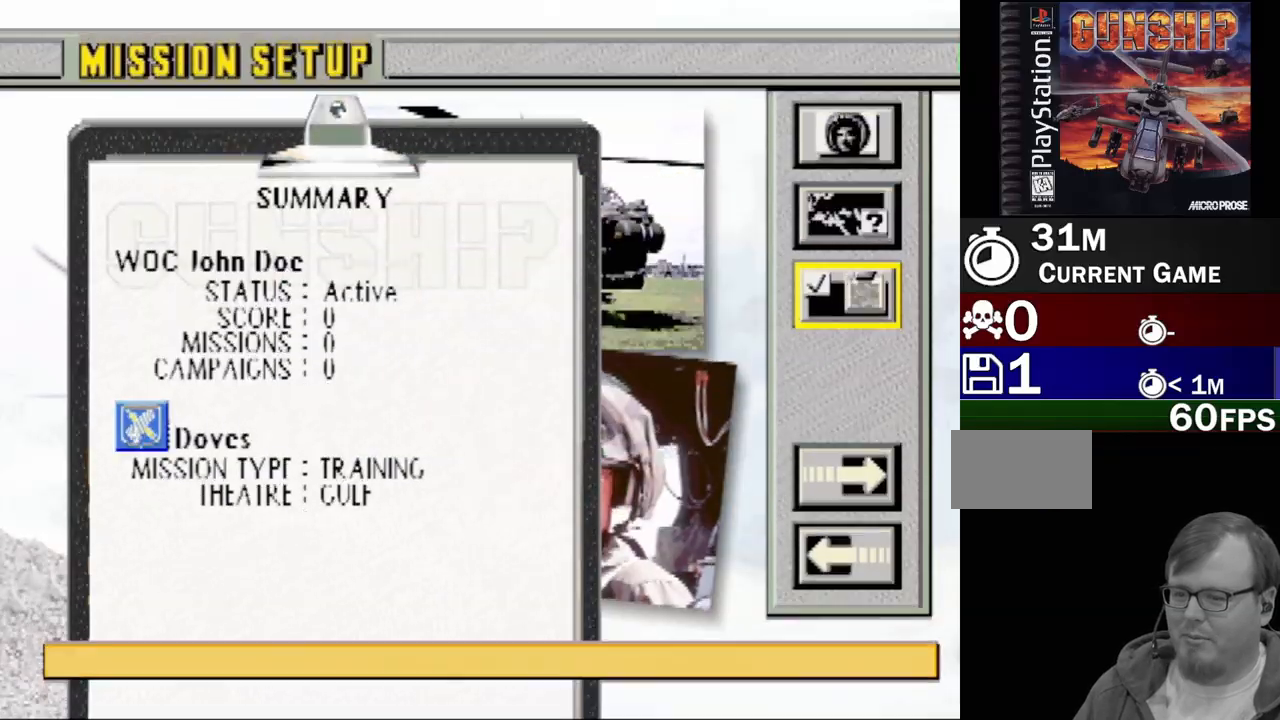
{"buttons": [], "events": [[133, "DPAD_DOWN", "up"]]}
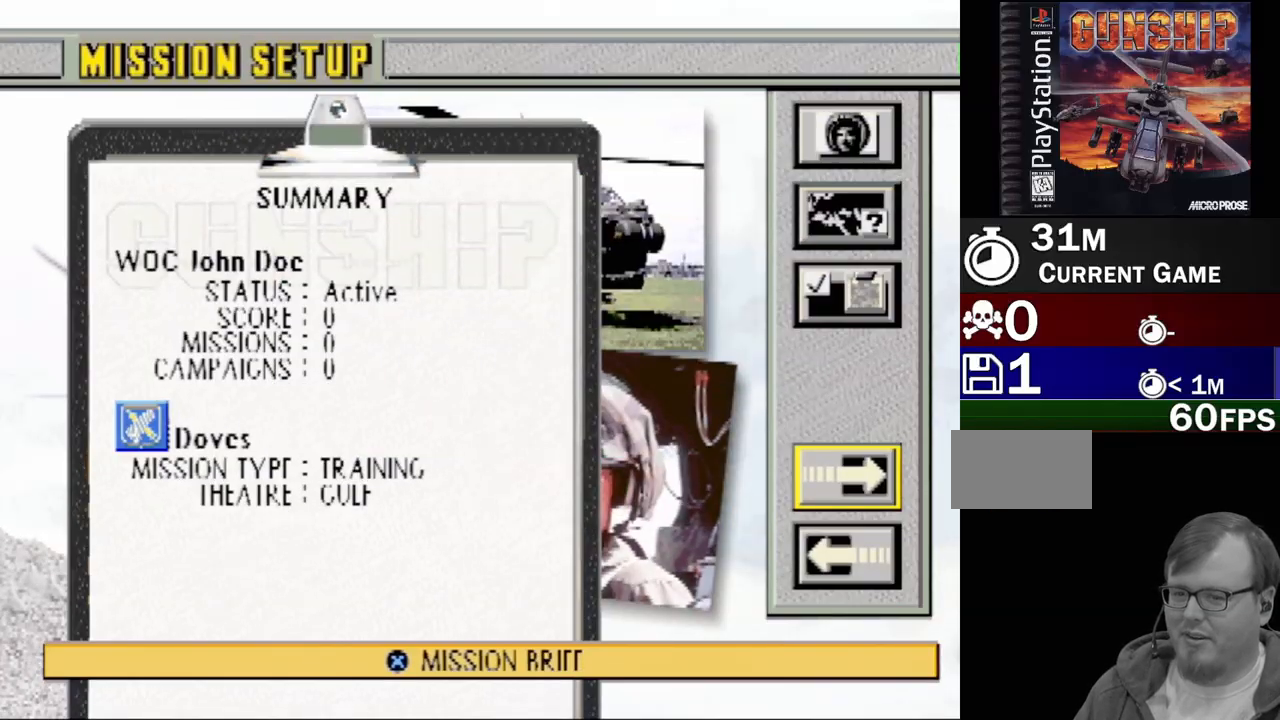
{"buttons": [], "events": [[183, "DPAD_UP", "down"], [317, "DPAD_UP", "up"]]}
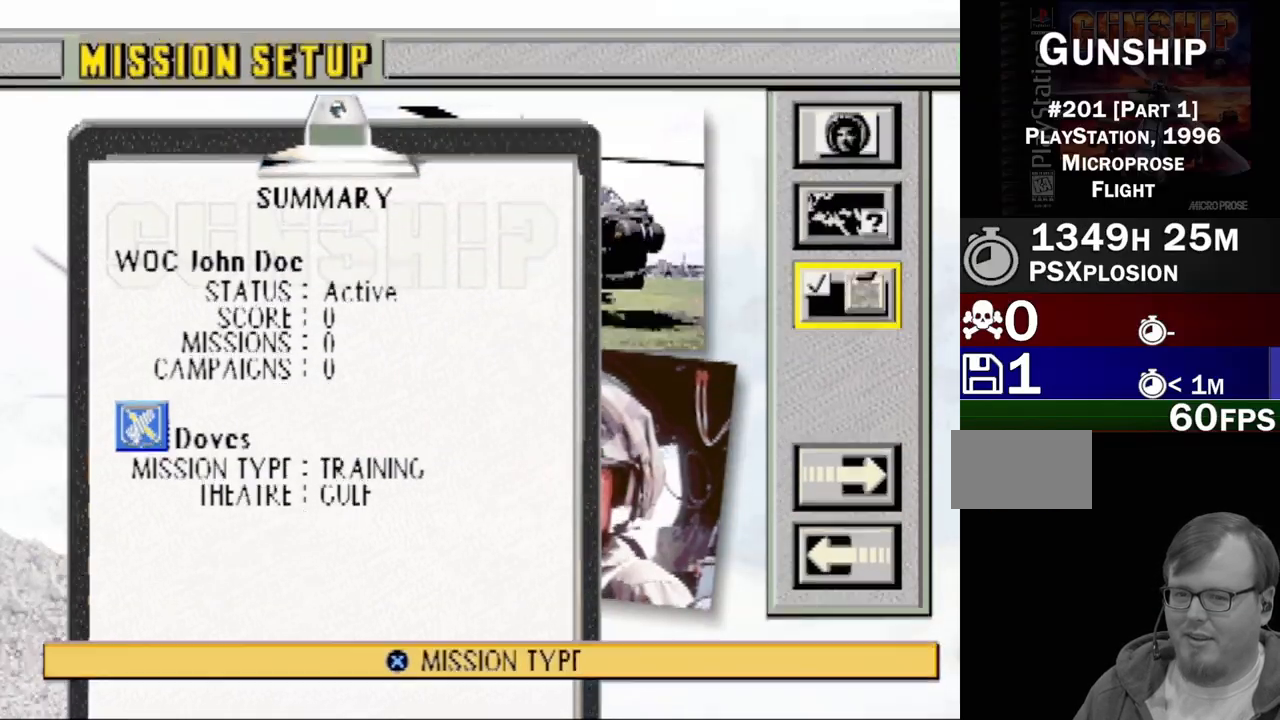
{"buttons": ["DPAD_DOWN"], "events": [[217, "DPAD_DOWN", "down"], [317, "DPAD_DOWN", "up"], [433, "DPAD_DOWN", "down"]]}
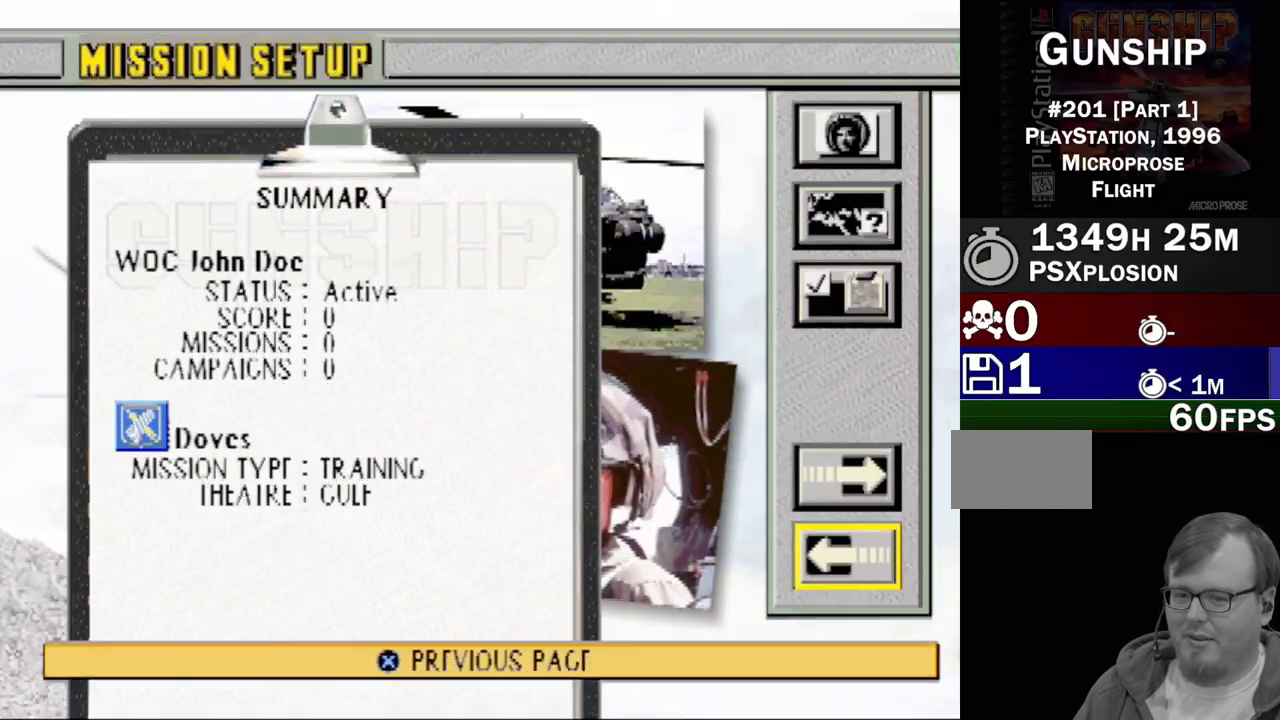
{"buttons": ["DPAD_UP"], "events": [[67, "DPAD_DOWN", "up"], [400, "DPAD_UP", "down"]]}
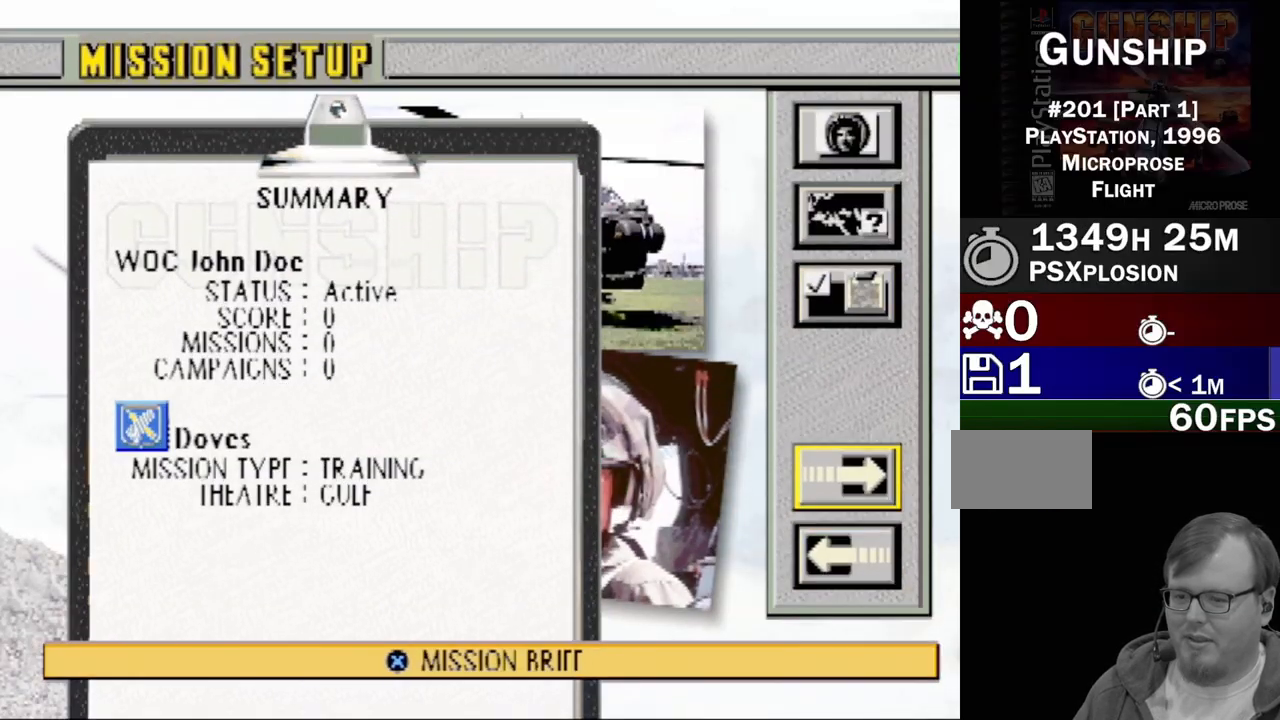
{"buttons": [], "events": [[350, "CROSS", "down"], [350, "DPAD_UP", "up"], [417, "CROSS", "up"]]}
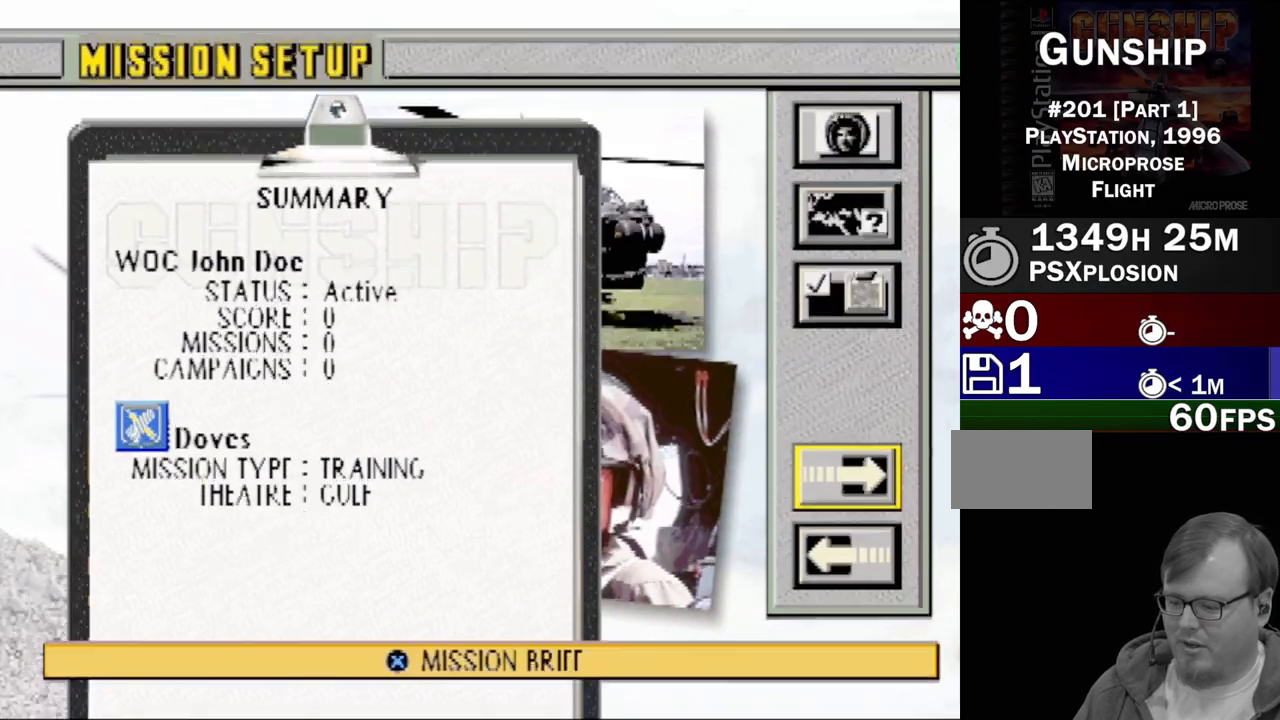
{"buttons": [], "events": []}
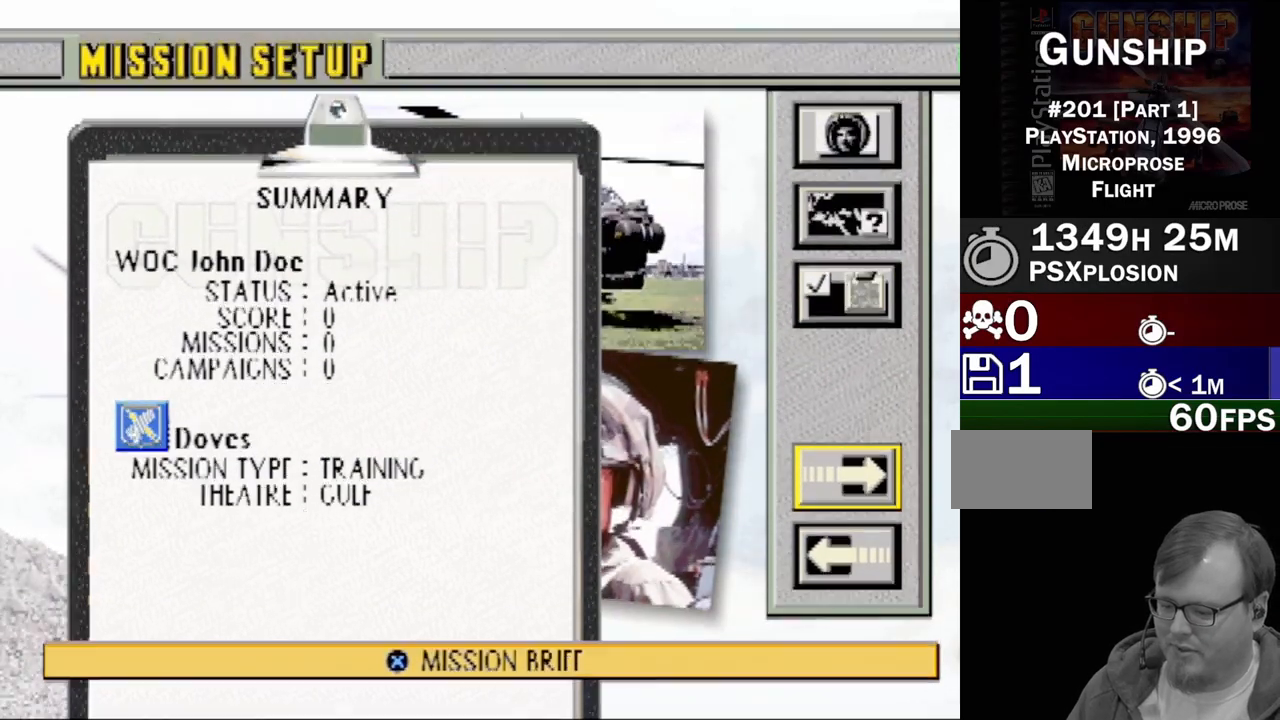
{"buttons": [], "events": []}
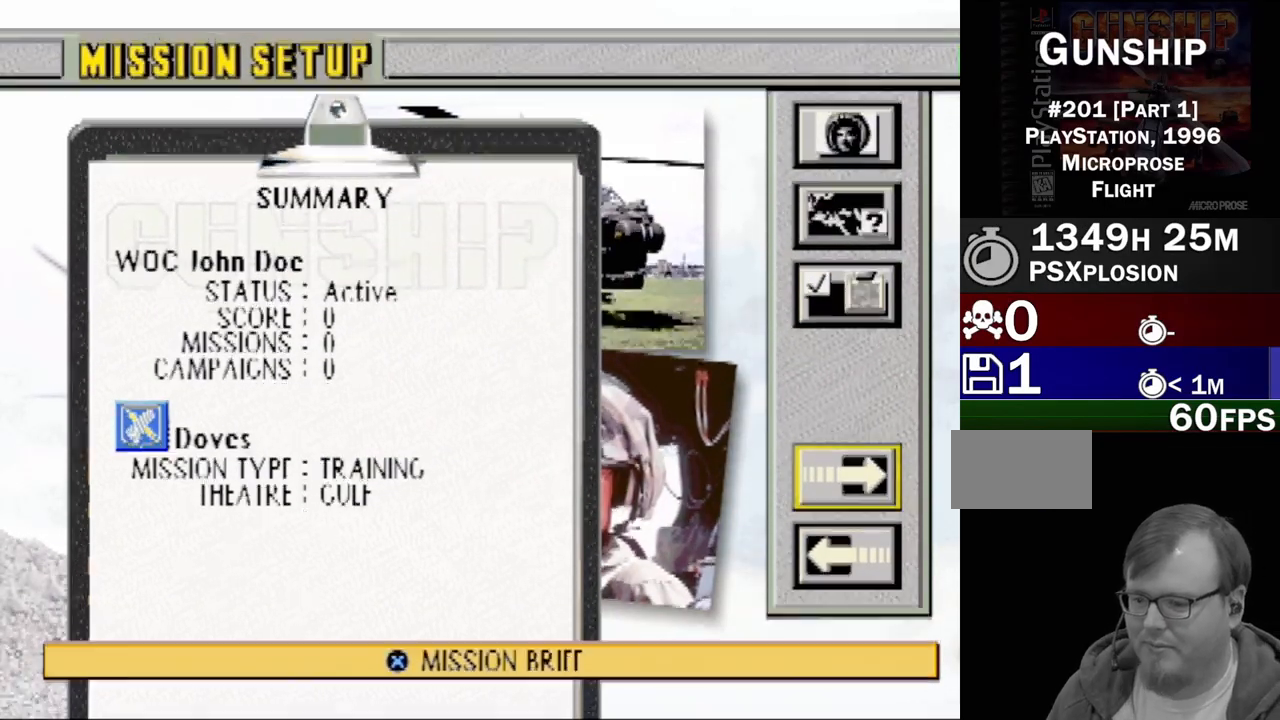
{"buttons": [], "events": []}
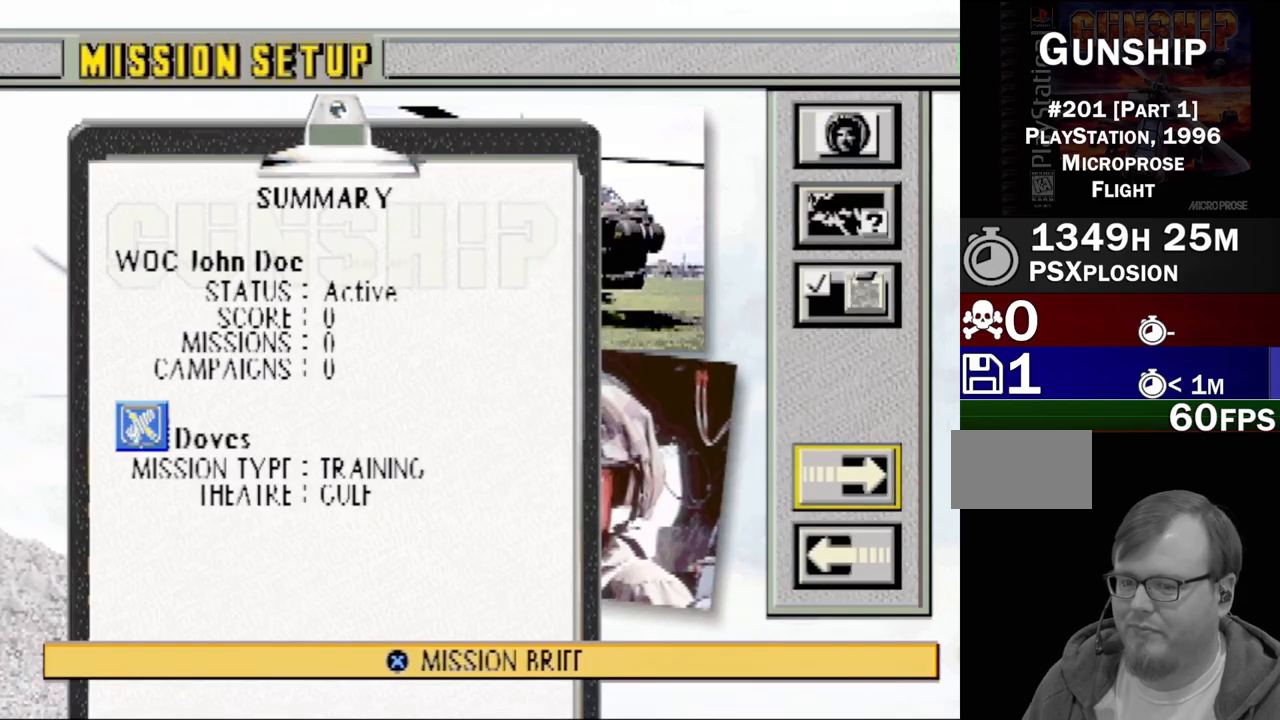
{"buttons": [], "events": []}
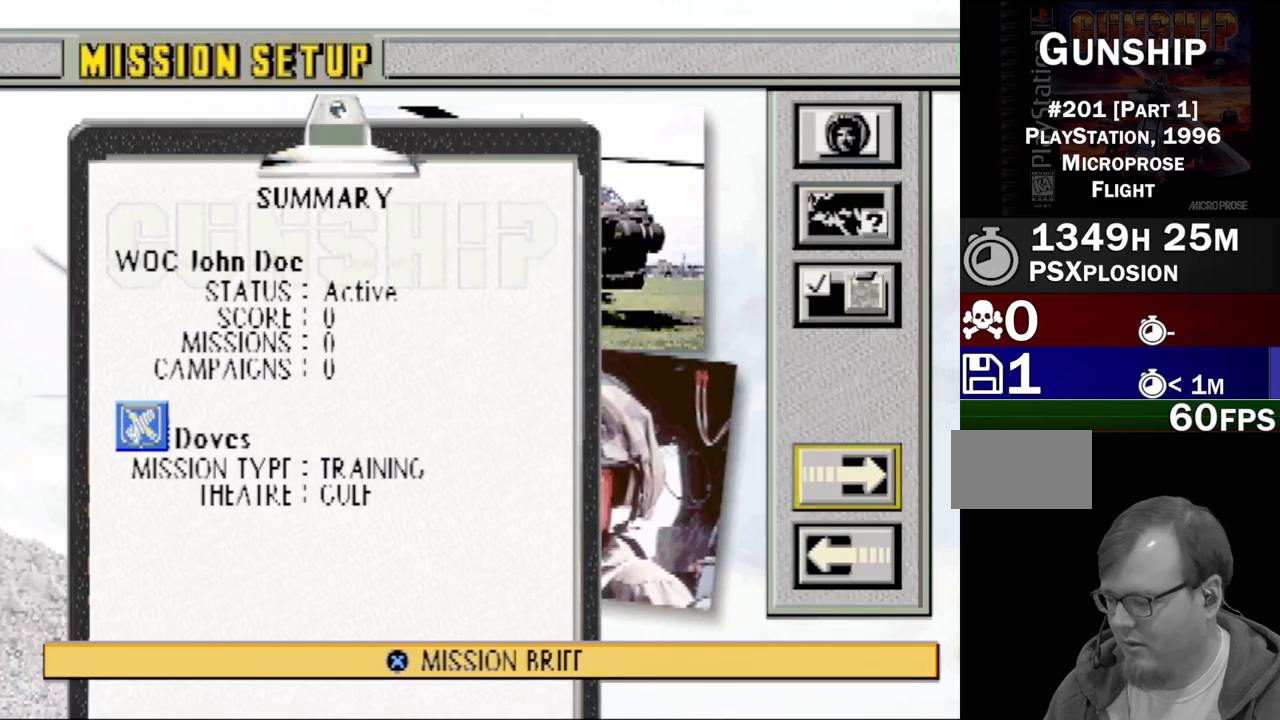
{"buttons": [], "events": [[217, "CROSS", "down"], [400, "CROSS", "up"]]}